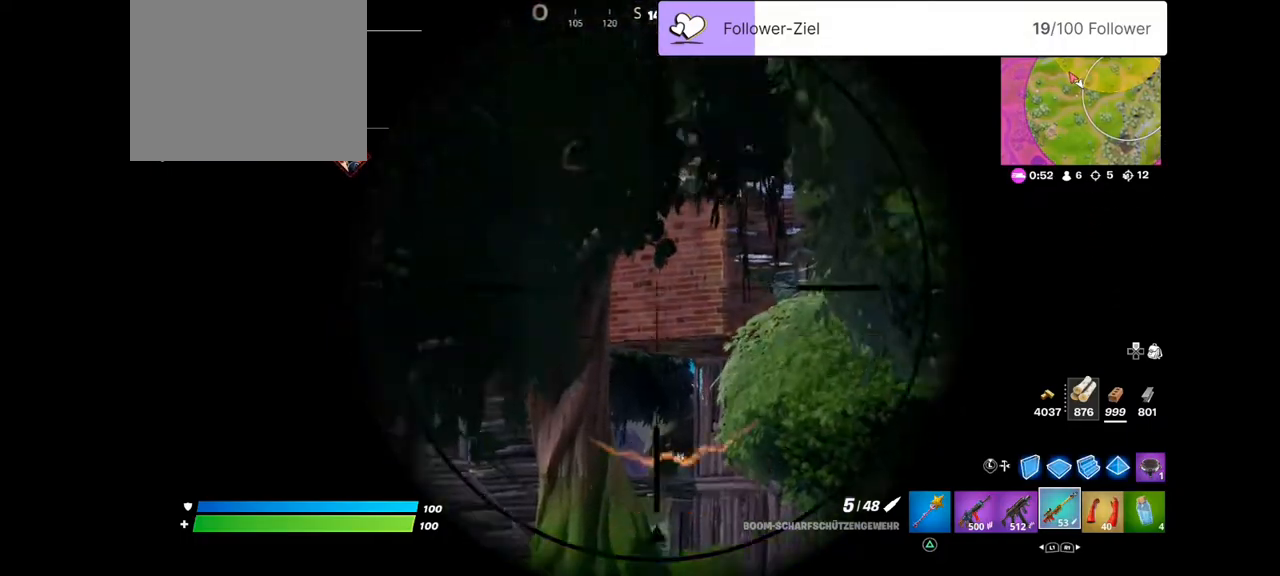
Gameplay with a controller (PlayStation layout); each line is a JSON object with the inputs held at the frame after it. "events" lists button and stick changes between this image and that frame as [ms after this image, input, new state], when the widget could be followed in between. Not read: L1 R1.
{"buttons": [], "left_stick": "right", "right_stick": "down-left", "events": [[143, "right_stick", "center"], [322, "left_stick", "right"], [429, "L2", "up"], [429, "right_stick", "down-left"]]}
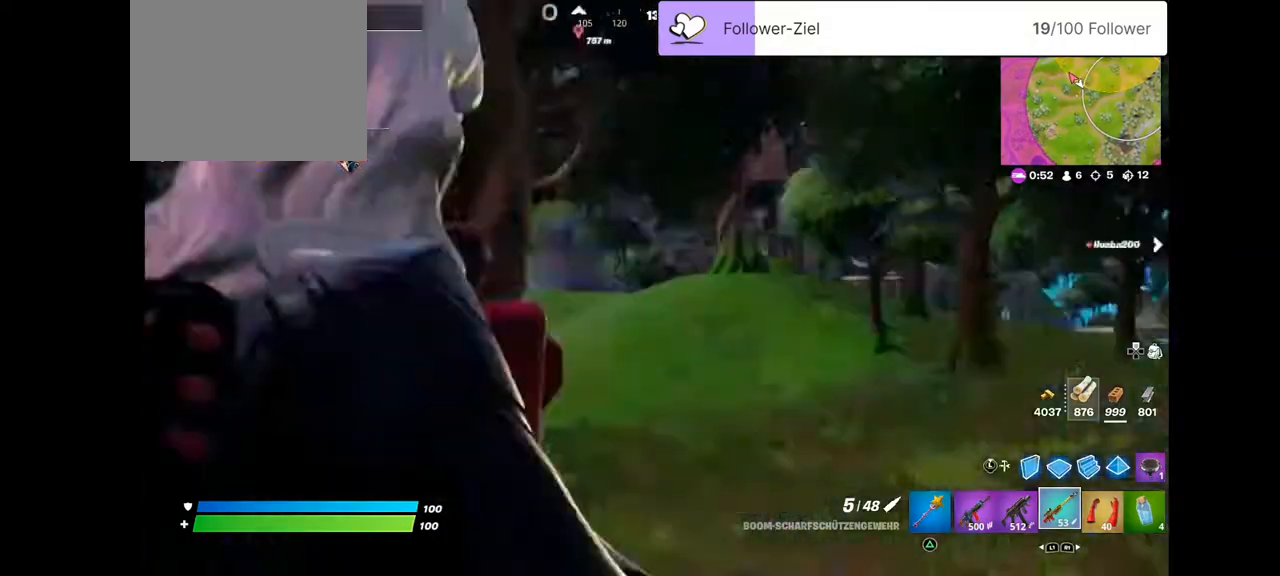
{"buttons": [], "left_stick": "center", "right_stick": "down-left", "events": [[108, "left_stick", "center"]]}
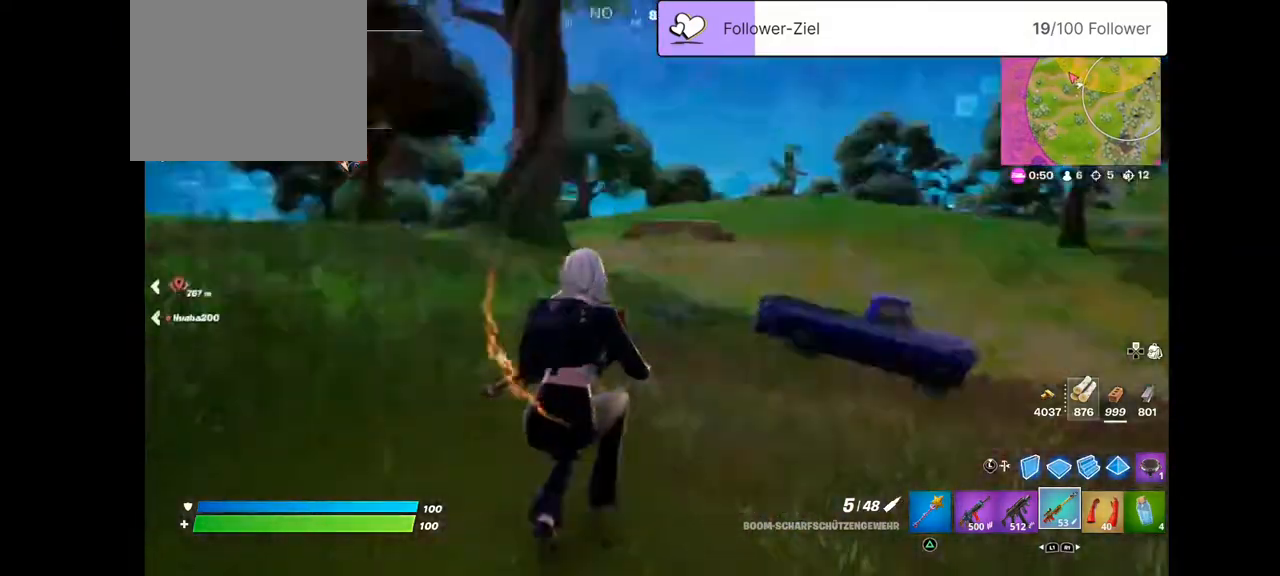
{"buttons": [], "left_stick": "up-left", "right_stick": "left", "events": [[36, "left_stick", "up-left"], [72, "right_stick", "left"], [286, "R3", "down"], [358, "R3", "up"]]}
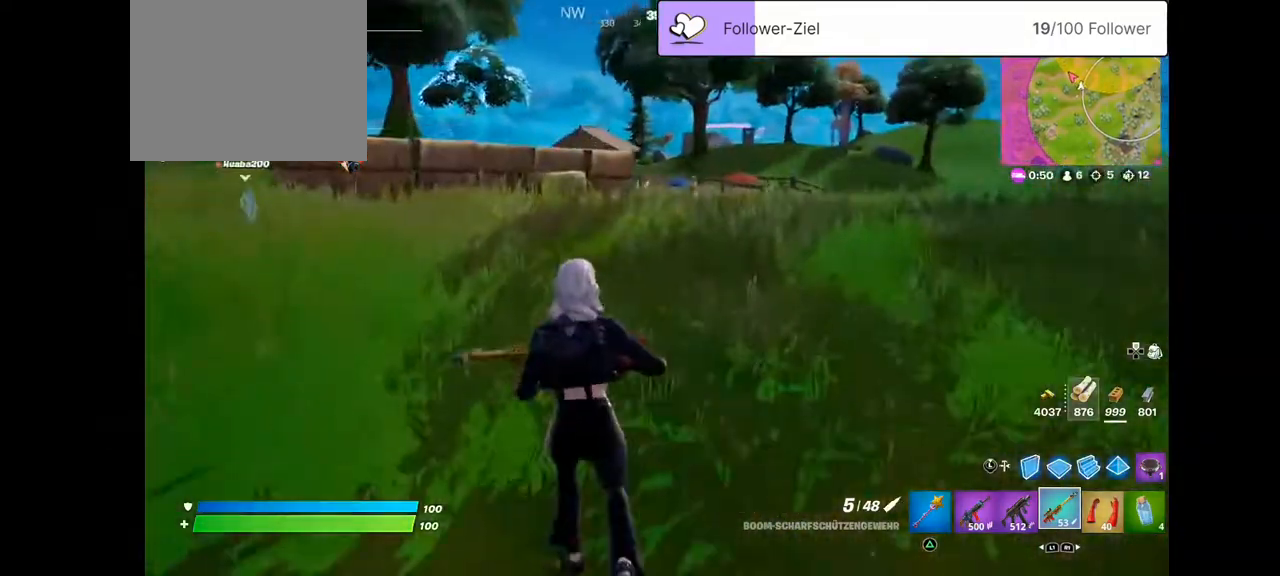
{"buttons": [], "left_stick": "up-left", "right_stick": "center", "events": [[394, "right_stick", "center"]]}
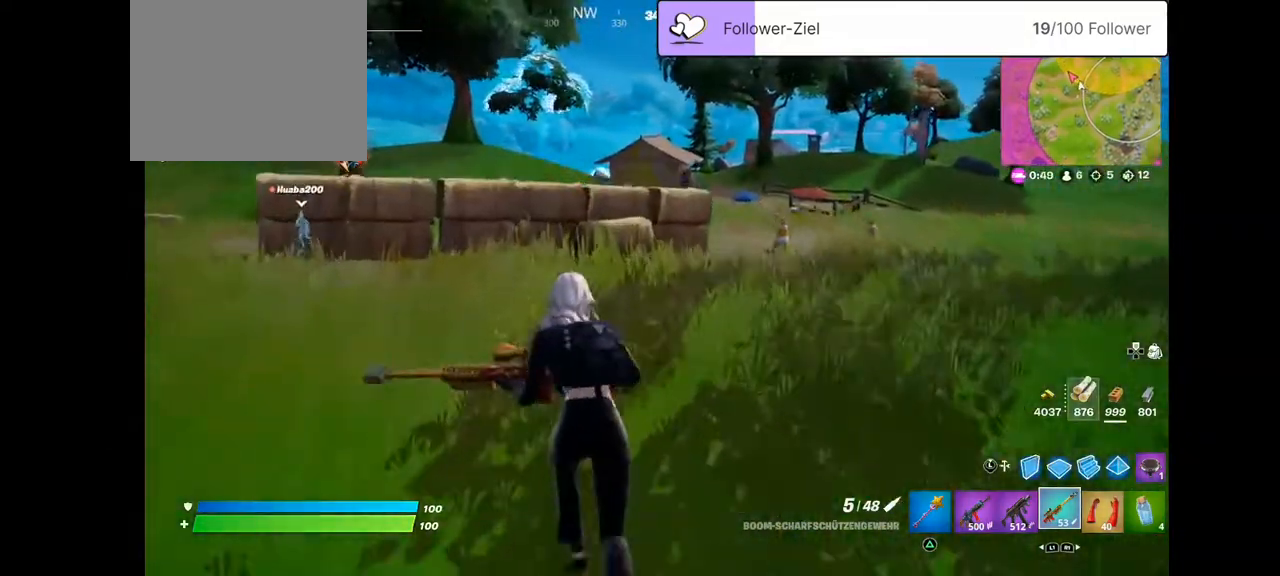
{"buttons": [], "left_stick": "up-left", "right_stick": "center", "events": [[287, "right_stick", "left"], [501, "right_stick", "center"]]}
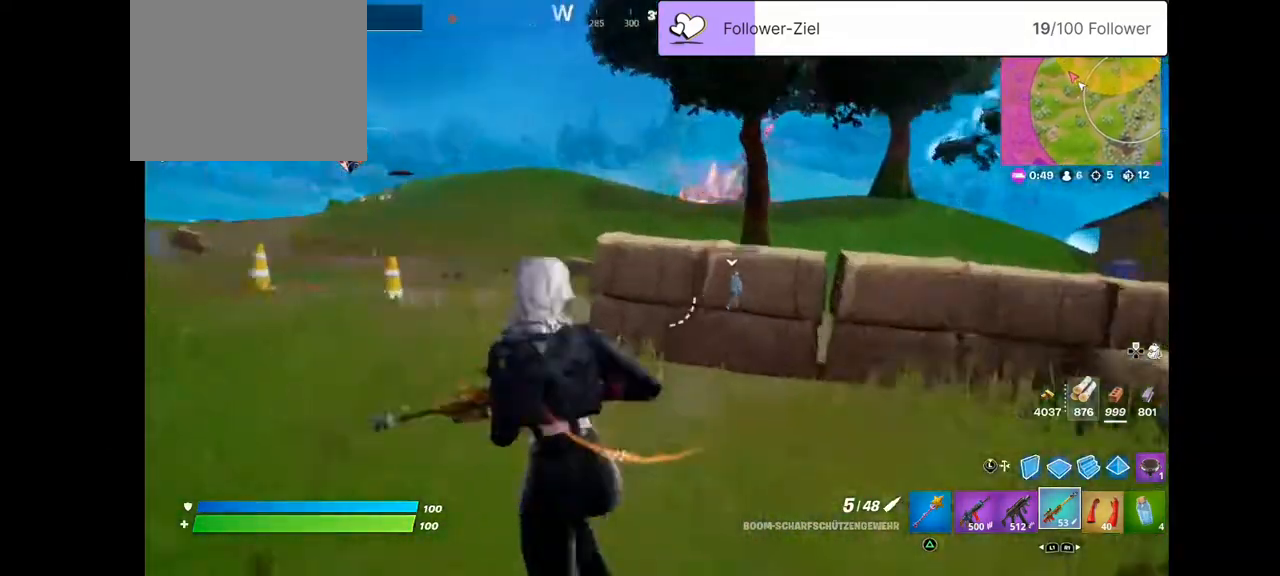
{"buttons": ["L2"], "left_stick": "up-left", "right_stick": "center", "events": [[108, "L2", "down"], [180, "right_stick", "up-right"], [359, "right_stick", "center"]]}
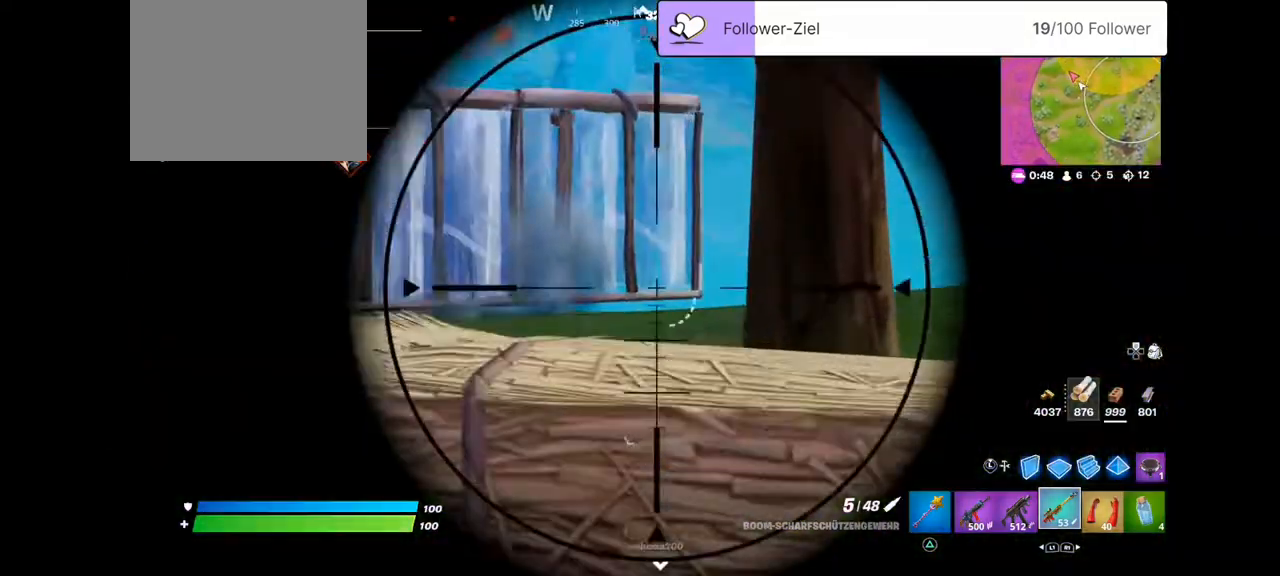
{"buttons": ["L2"], "left_stick": "left", "right_stick": "up-left", "events": [[179, "left_stick", "left"], [179, "right_stick", "up-left"], [394, "right_stick", "center"], [466, "right_stick", "up-left"]]}
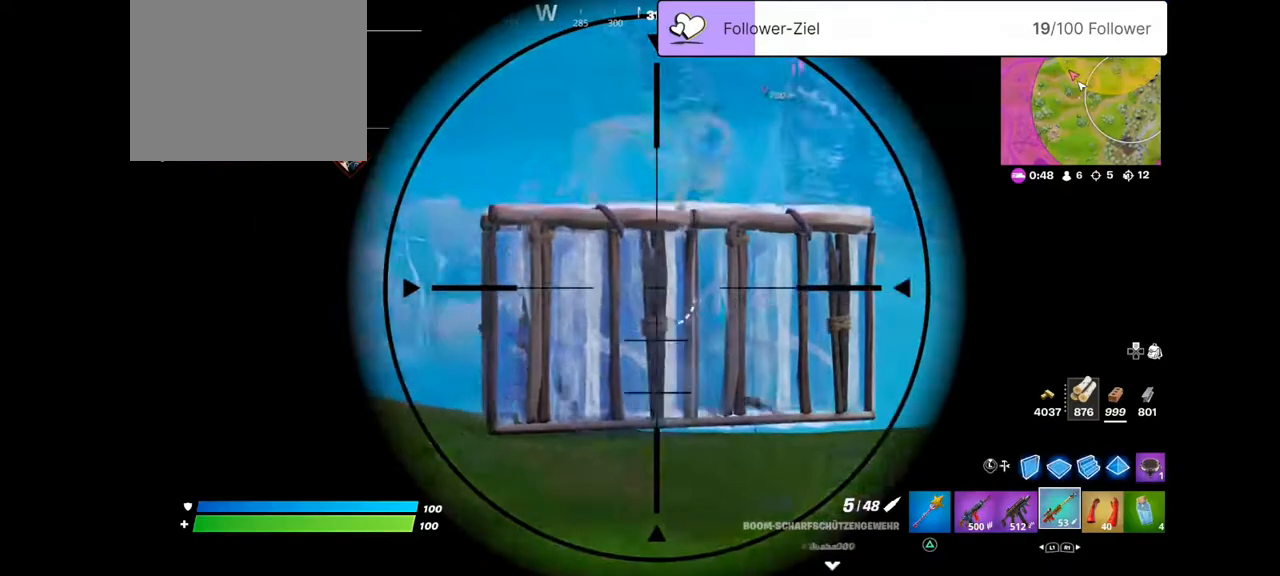
{"buttons": ["L2", "R2"], "left_stick": "left", "right_stick": "down", "events": [[394, "right_stick", "center"], [465, "right_stick", "down"], [501, "R2", "down"]]}
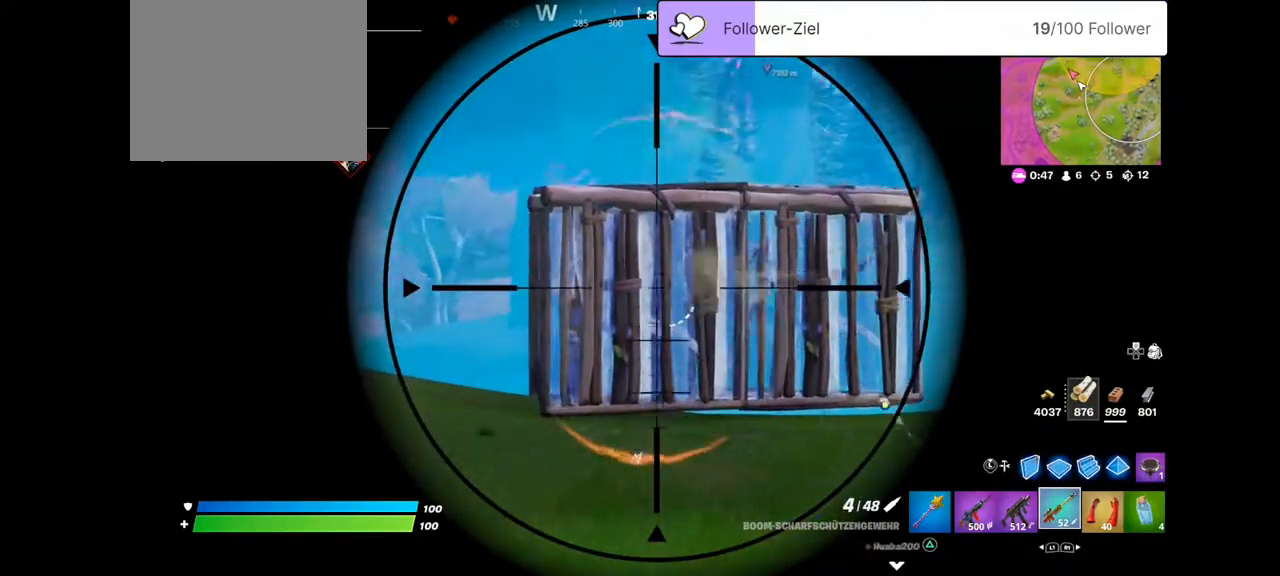
{"buttons": ["L2", "R2"], "left_stick": "center", "right_stick": "right", "events": [[179, "R2", "up"], [394, "R2", "down"], [466, "left_stick", "center"], [466, "right_stick", "right"]]}
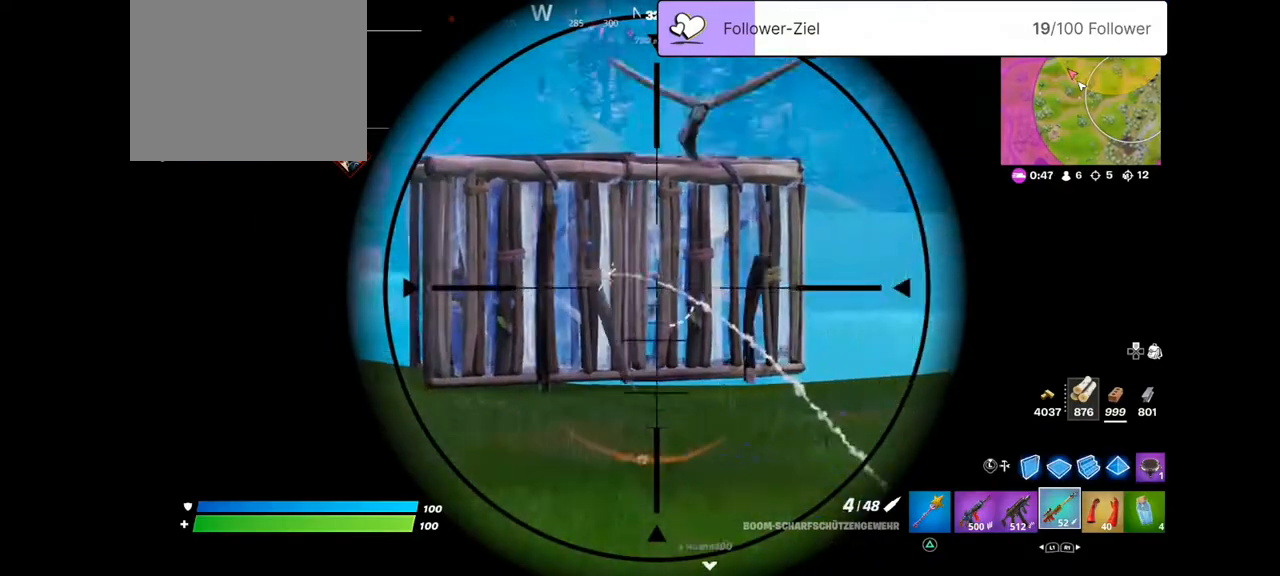
{"buttons": ["L2"], "left_stick": "down-left", "right_stick": "center", "events": [[35, "R2", "up"], [35, "left_stick", "up-right"], [71, "right_stick", "center"], [215, "R2", "down"], [286, "R2", "up"], [286, "left_stick", "left"], [394, "R2", "down"], [394, "left_stick", "down-left"], [465, "R2", "up"]]}
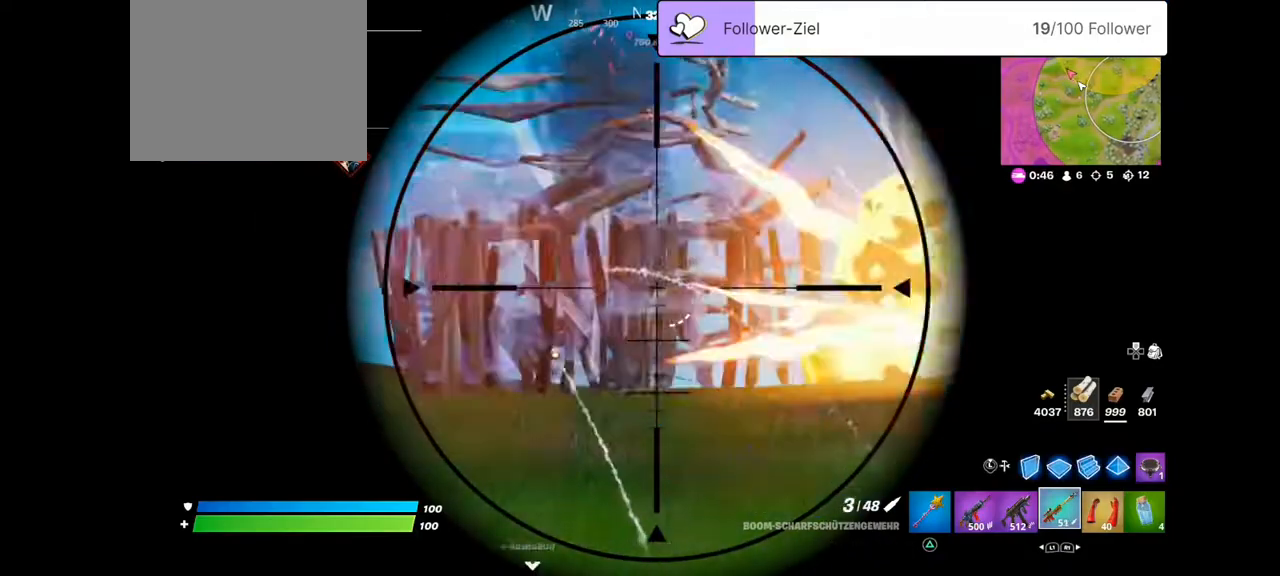
{"buttons": ["L2", "R2"], "left_stick": "left", "right_stick": "center", "events": [[108, "R2", "down"], [108, "left_stick", "center"], [143, "R2", "up"], [215, "R2", "down"], [323, "R2", "up"], [430, "R2", "down"], [430, "left_stick", "left"]]}
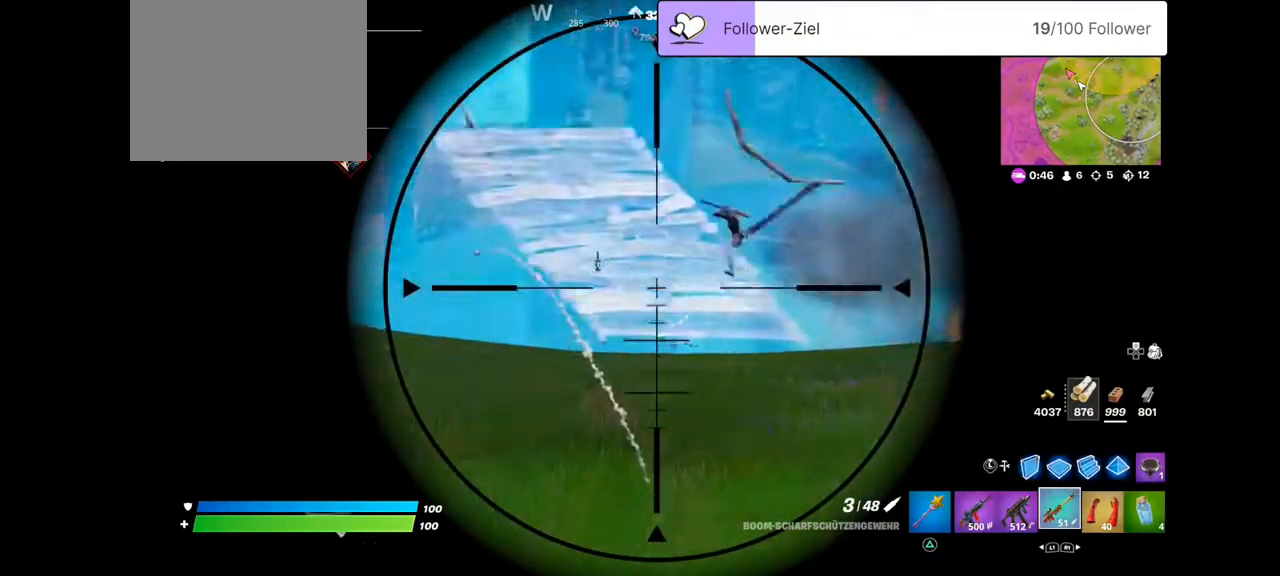
{"buttons": ["L2", "R2"], "left_stick": "up-right", "right_stick": "up", "events": [[71, "R2", "up"], [143, "R2", "down"], [143, "left_stick", "center"], [143, "right_stick", "down"], [215, "left_stick", "left"], [322, "right_stick", "center"], [358, "left_stick", "up-right"], [430, "right_stick", "up"]]}
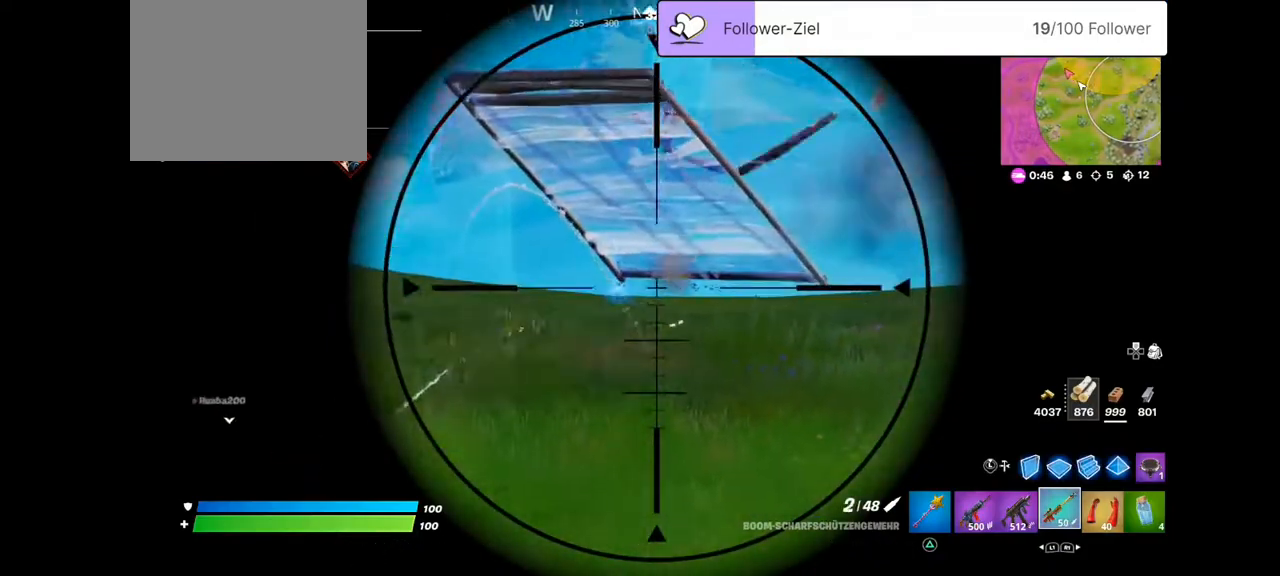
{"buttons": ["L2", "R2"], "left_stick": "left", "right_stick": "up", "events": [[144, "R2", "up"], [144, "right_stick", "center"], [287, "R2", "down"], [287, "right_stick", "up"], [359, "R2", "up"], [359, "left_stick", "up-left"], [359, "right_stick", "center"], [466, "R2", "down"], [466, "left_stick", "left"], [466, "right_stick", "up"]]}
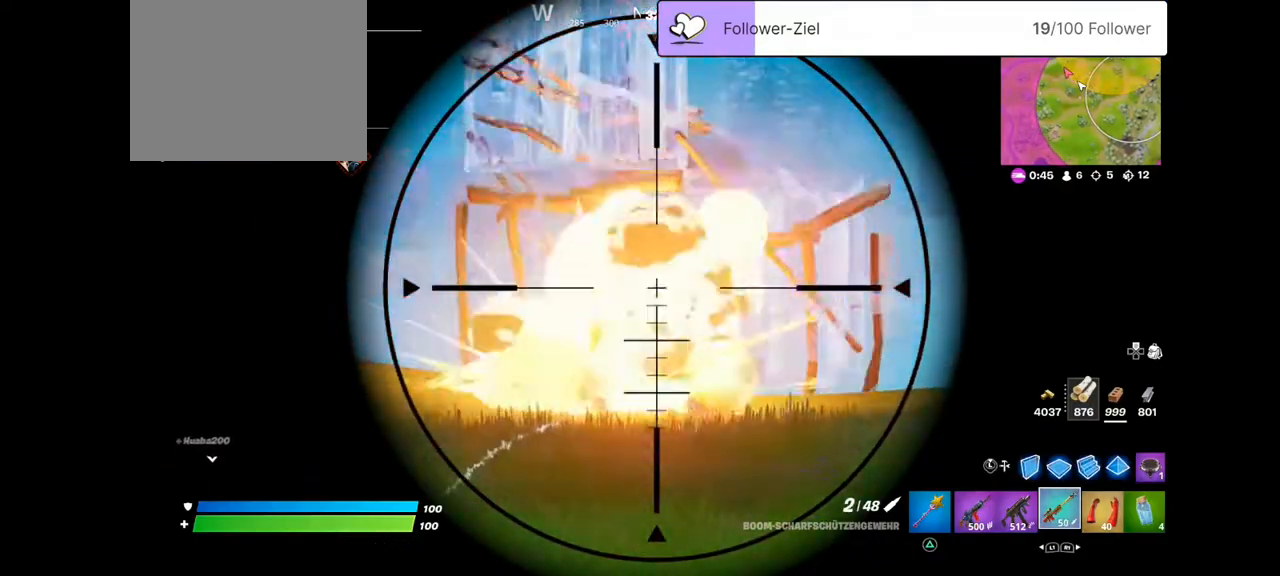
{"buttons": ["L2", "R2"], "left_stick": "center", "right_stick": "center", "events": [[71, "R2", "up"], [179, "R2", "down"], [179, "left_stick", "center"], [179, "right_stick", "up-left"], [286, "R2", "up"], [286, "left_stick", "left"], [430, "R2", "down"], [430, "left_stick", "center"], [430, "right_stick", "center"]]}
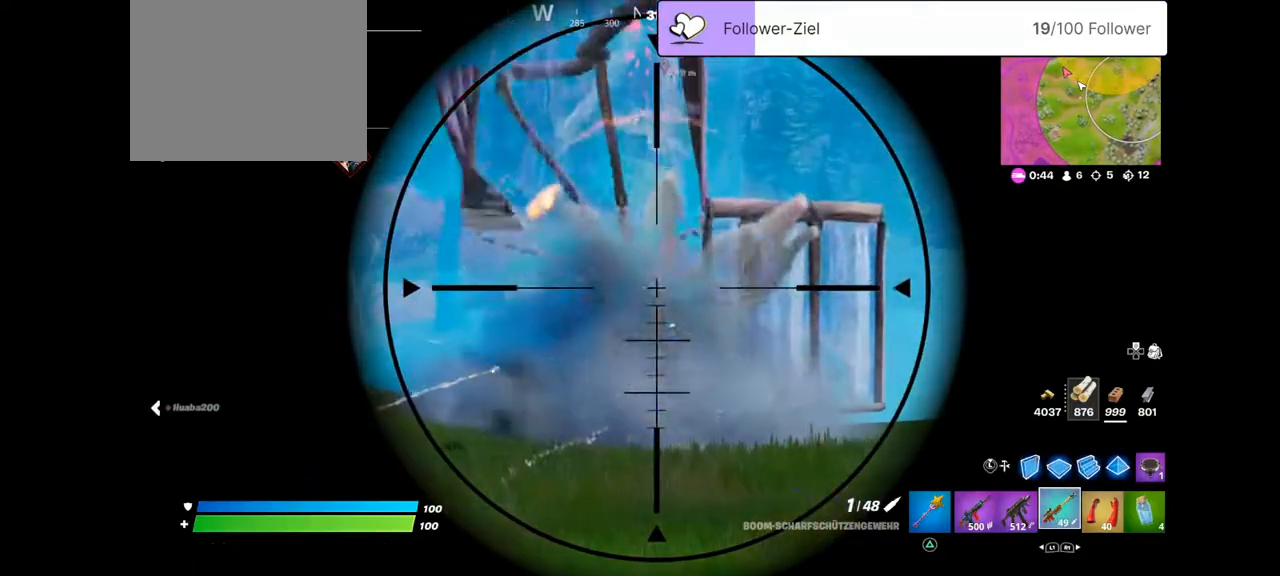
{"buttons": ["L2", "R2"], "left_stick": "center", "right_stick": "down", "events": [[144, "R2", "up"], [287, "R2", "down"], [287, "right_stick", "up"], [394, "right_stick", "center"], [466, "R2", "up"], [466, "right_stick", "down"], [502, "R2", "down"]]}
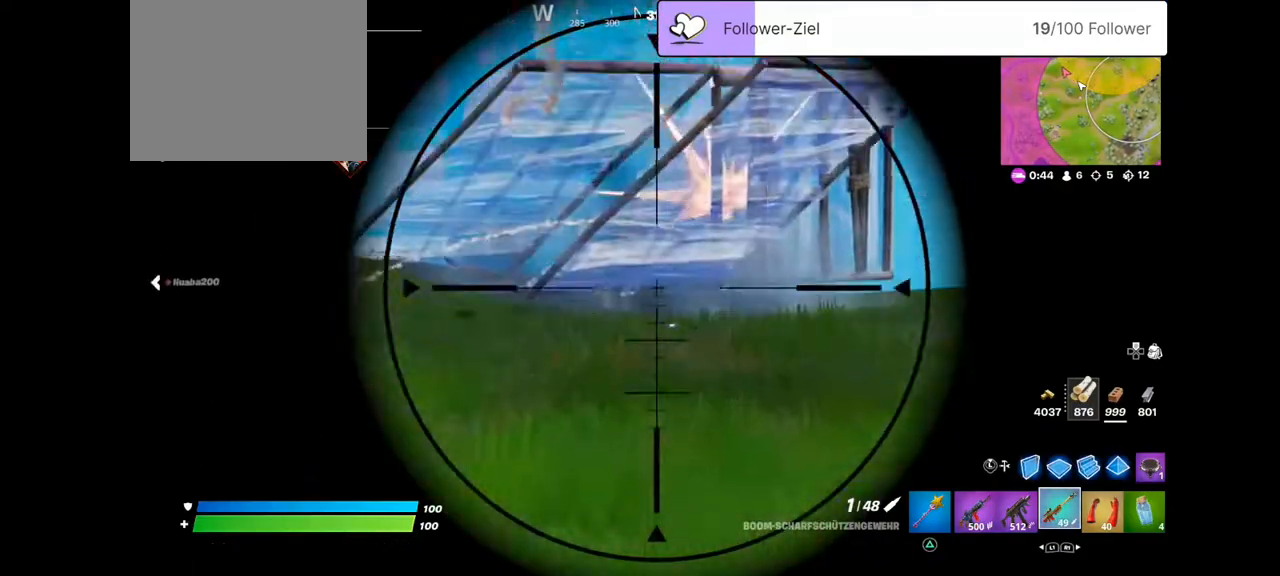
{"buttons": ["L2"], "left_stick": "up-left", "right_stick": "down", "events": [[72, "right_stick", "center"], [179, "left_stick", "up-left"], [179, "right_stick", "up"], [394, "R2", "up"], [501, "right_stick", "down"]]}
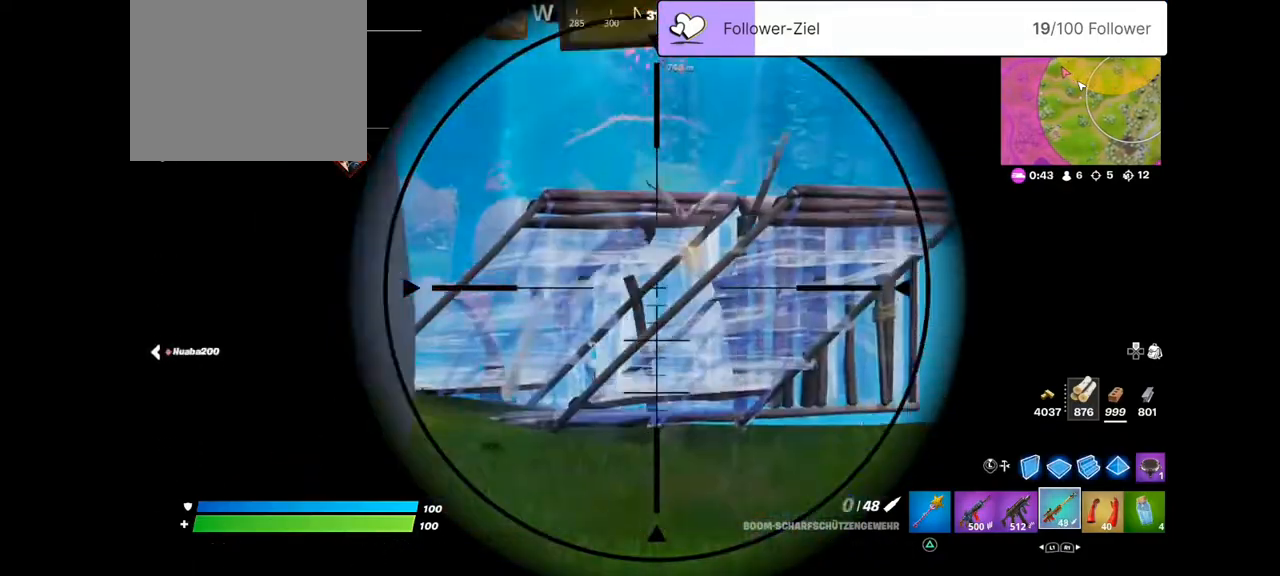
{"buttons": [], "left_stick": "up", "right_stick": "center"}
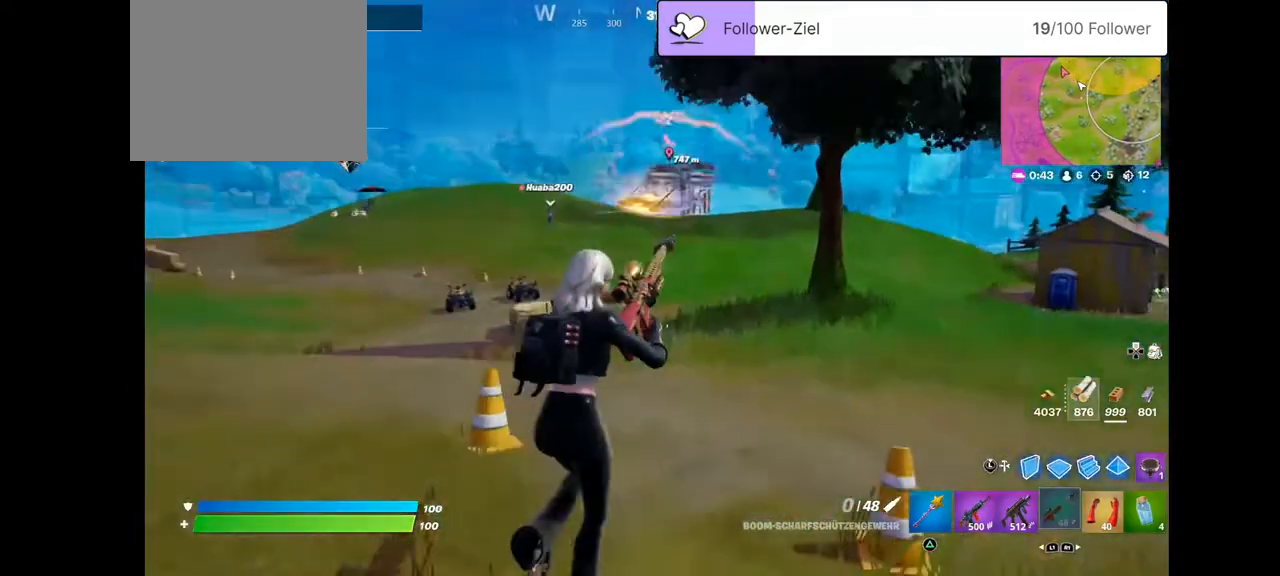
{"buttons": ["R3"], "left_stick": "up", "right_stick": "center", "events": [[287, "R3", "down"]]}
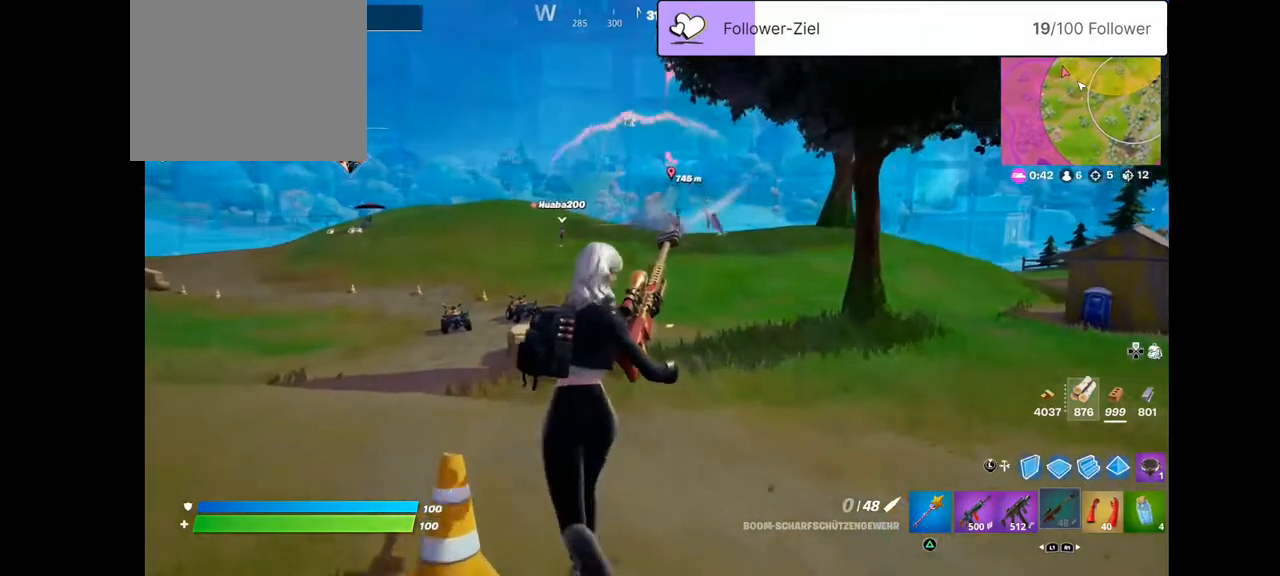
{"buttons": [], "left_stick": "up-left", "right_stick": "center", "events": [[71, "R3", "up"], [71, "right_stick", "up"], [179, "right_stick", "center"], [322, "right_stick", "right"], [394, "right_stick", "center"], [501, "left_stick", "up-left"]]}
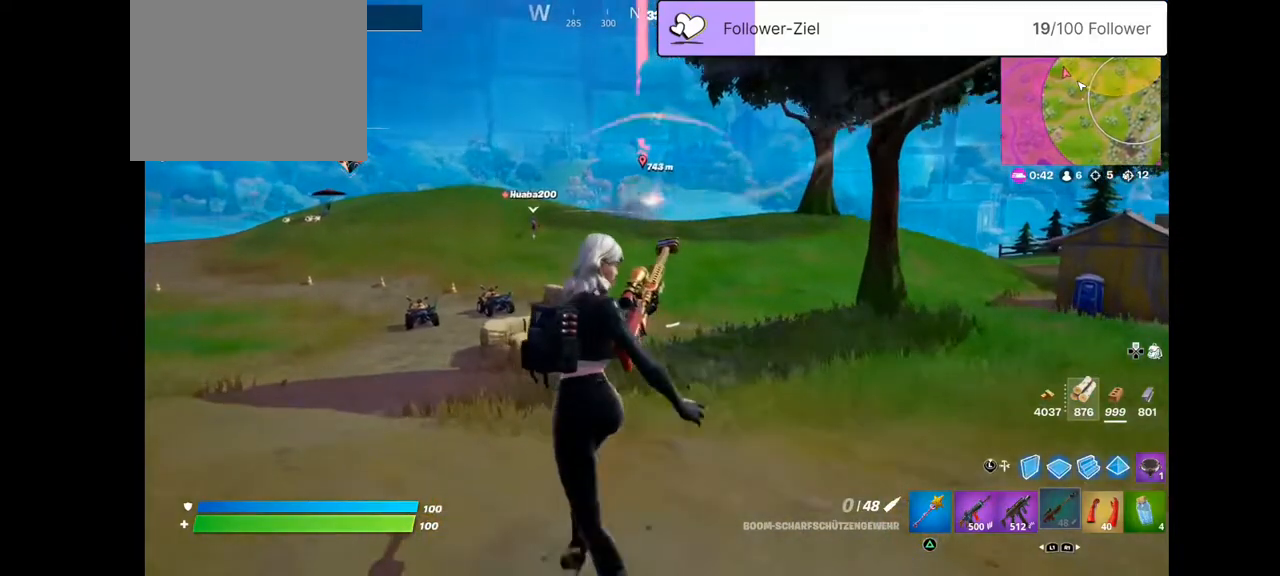
{"buttons": [], "left_stick": "up", "right_stick": "left", "events": [[322, "CROSS", "down"], [394, "CROSS", "up"], [394, "left_stick", "up"], [466, "right_stick", "left"]]}
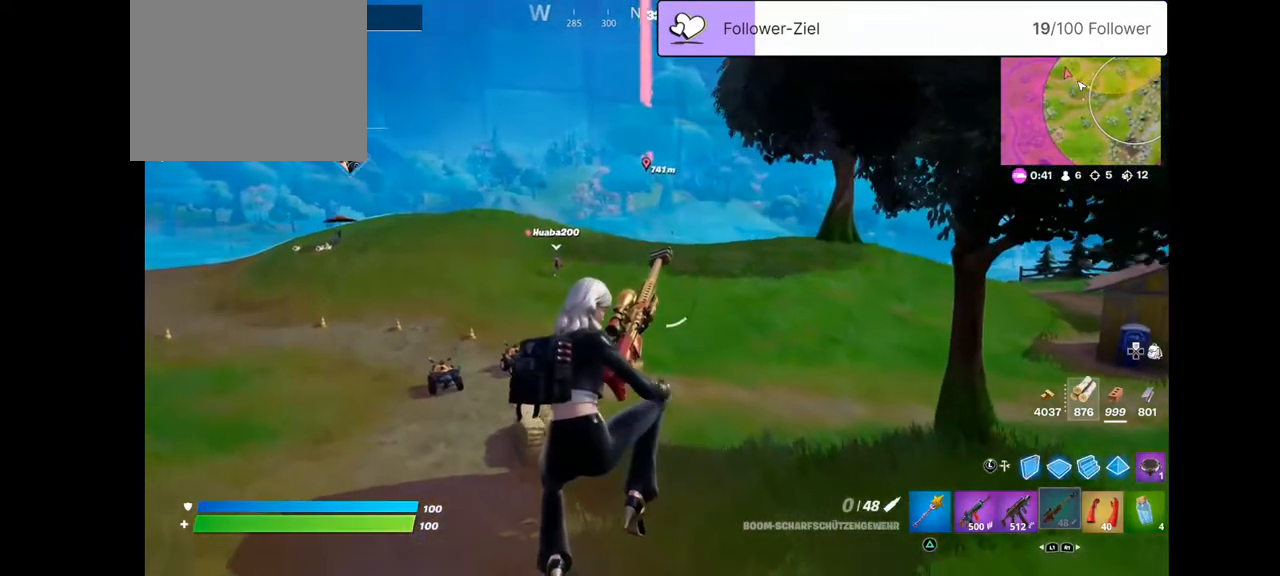
{"buttons": [], "left_stick": "up", "right_stick": "up-left", "events": [[429, "right_stick", "up-left"]]}
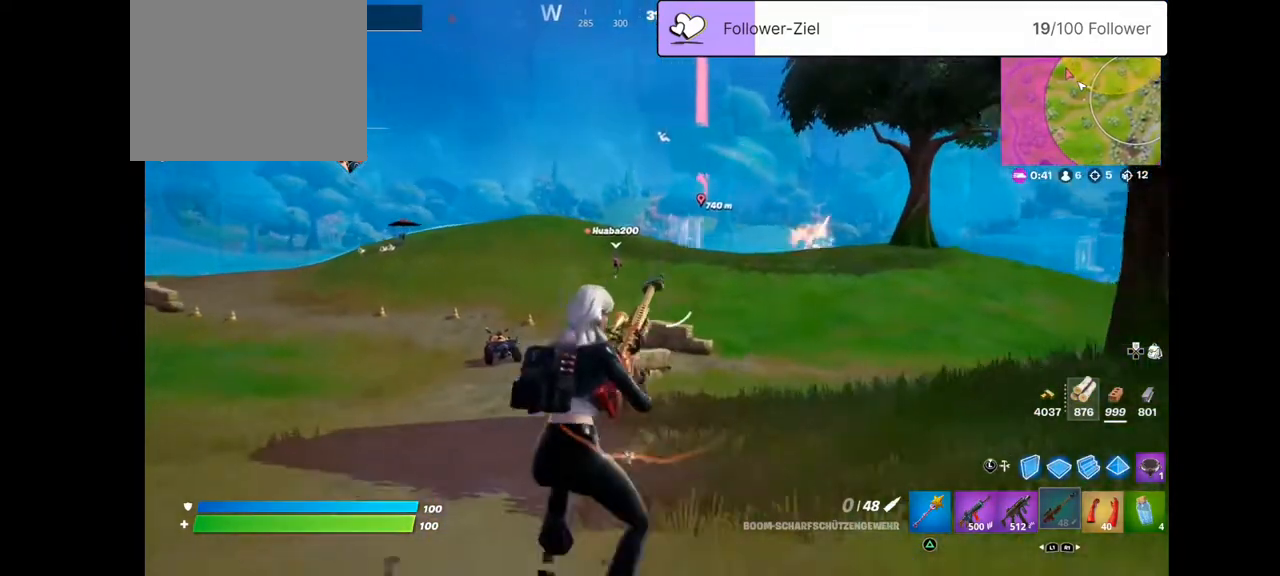
{"buttons": [], "left_stick": "up", "right_stick": "up", "events": [[394, "right_stick", "up"]]}
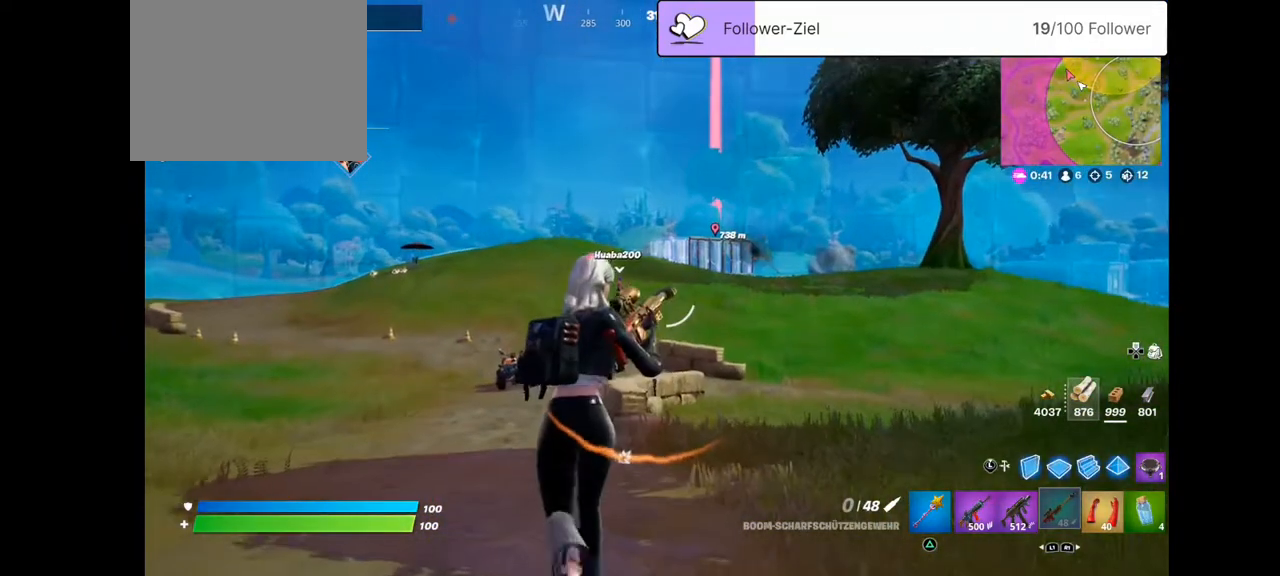
{"buttons": ["L2"], "left_stick": "up", "right_stick": "center", "events": [[286, "L2", "down"], [501, "right_stick", "center"]]}
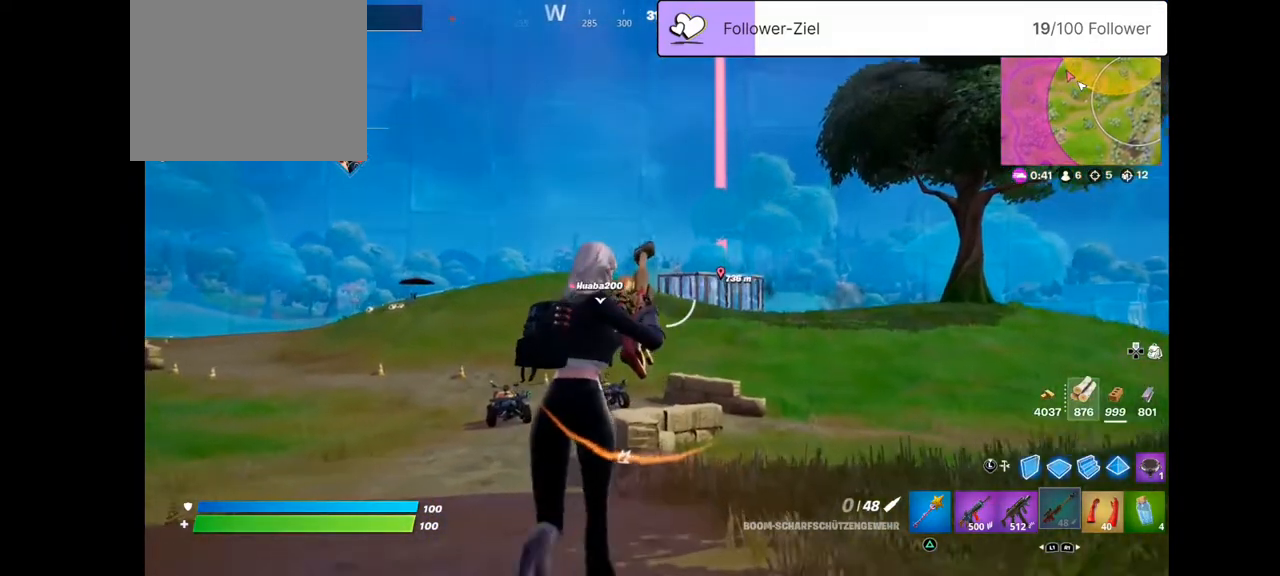
{"buttons": ["L2"], "left_stick": "up", "right_stick": "center", "events": []}
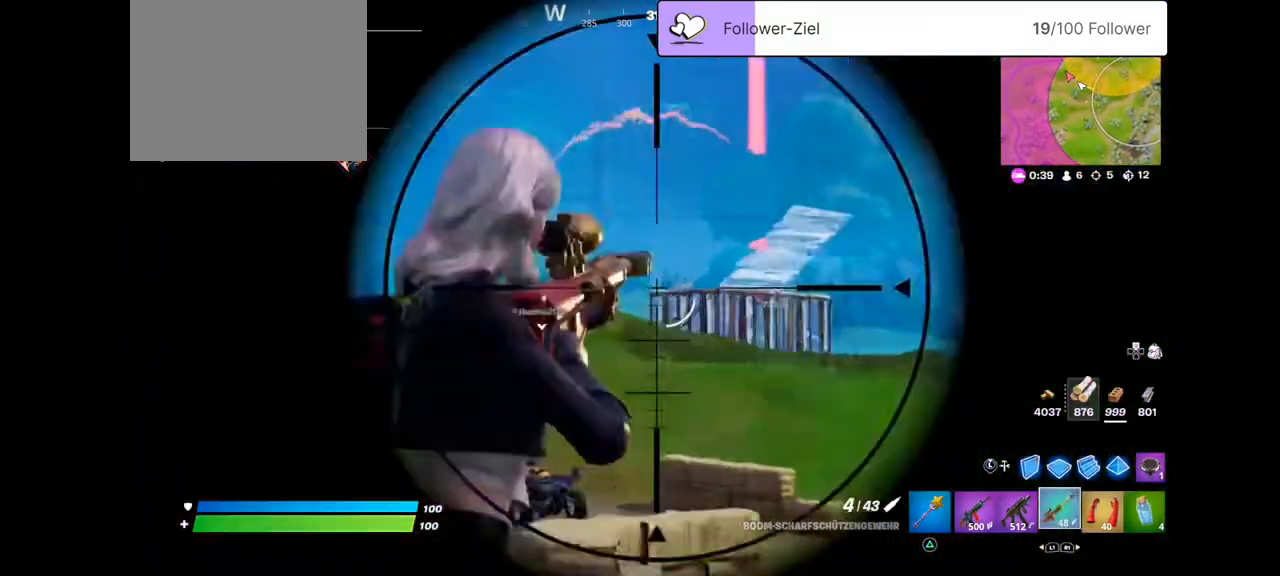
{"buttons": ["L2", "R2"], "left_stick": "up", "right_stick": "center", "events": [[143, "R2", "down"], [143, "right_stick", "up"], [215, "right_stick", "center"], [287, "R2", "up"], [430, "R2", "down"]]}
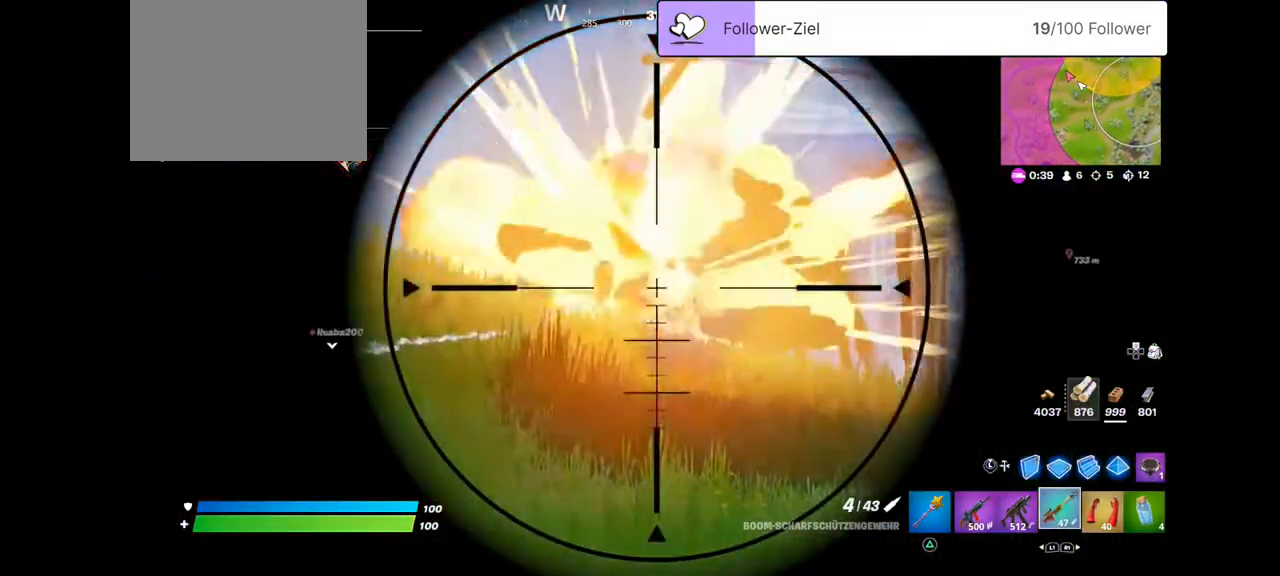
{"buttons": ["L2", "R2"], "left_stick": "up-right", "right_stick": "up", "events": [[72, "R2", "up"], [180, "R2", "down"], [251, "R2", "up"], [251, "left_stick", "up-right"], [395, "R2", "down"], [466, "right_stick", "up"]]}
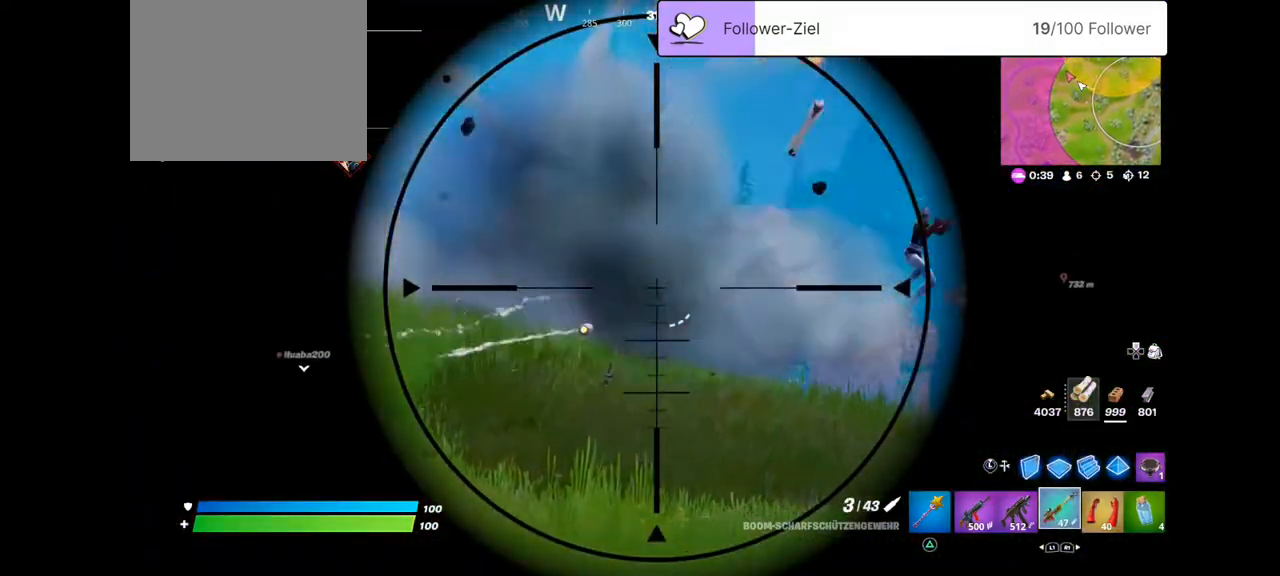
{"buttons": ["L2"], "left_stick": "up-right", "right_stick": "down-right", "events": [[107, "R2", "up"], [107, "right_stick", "center"], [215, "R2", "down"], [322, "right_stick", "down"], [394, "R2", "up"], [394, "right_stick", "center"], [466, "right_stick", "down-right"]]}
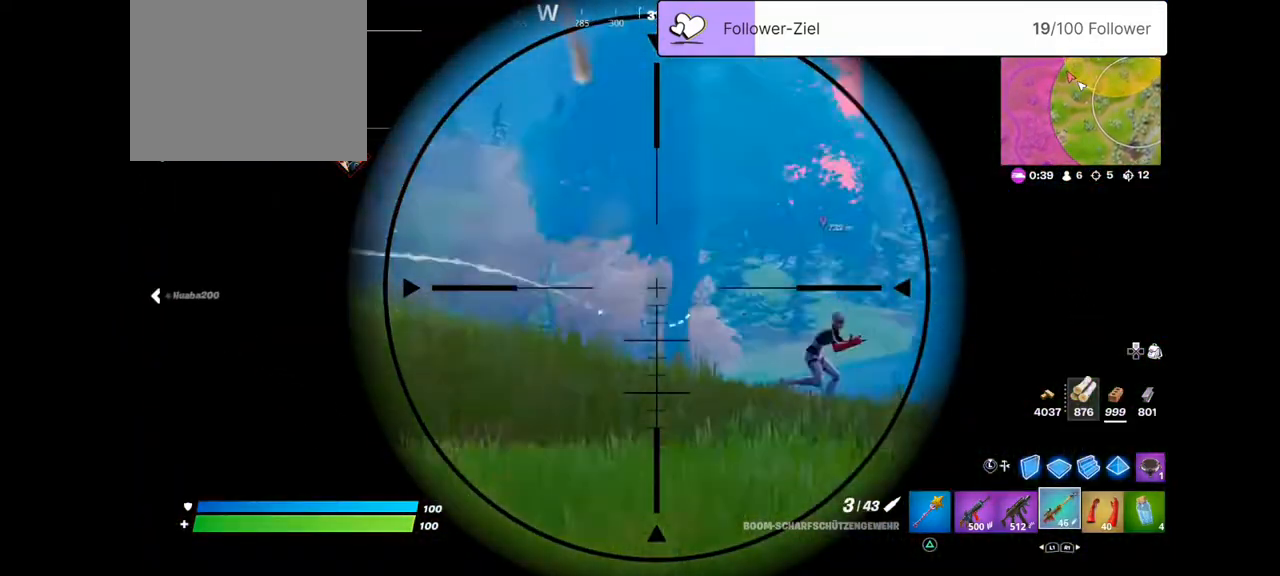
{"buttons": ["L2"], "left_stick": "up", "right_stick": "right", "events": [[71, "right_stick", "right"], [214, "R2", "down"], [214, "left_stick", "up"], [286, "R2", "up"]]}
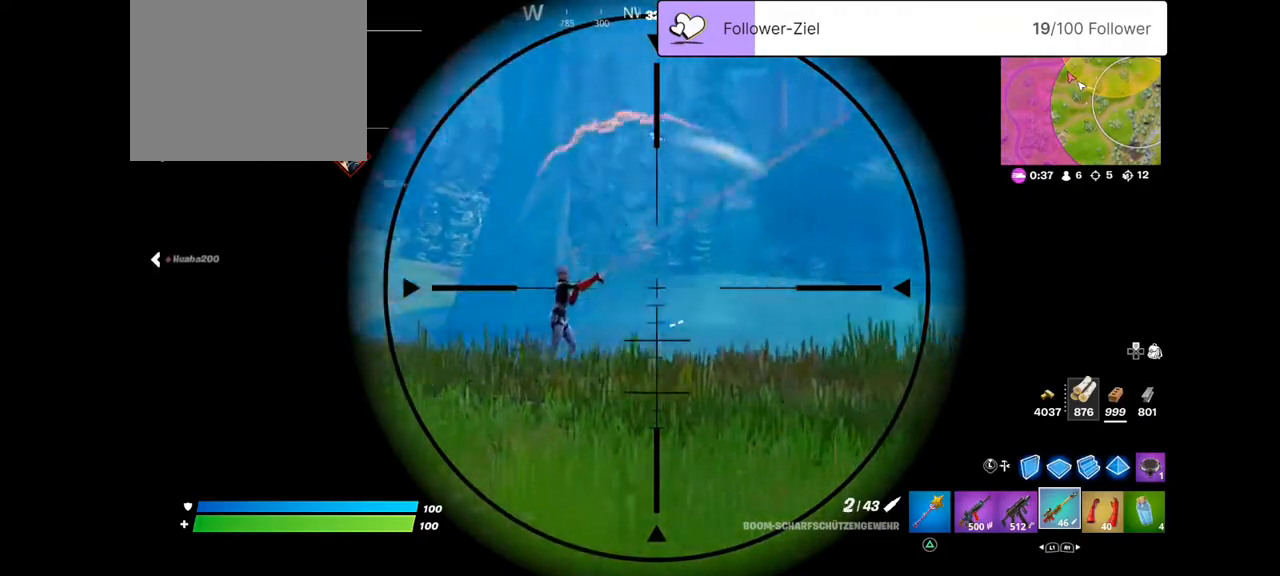
{"buttons": ["L2", "R2"], "left_stick": "up-left", "right_stick": "center", "events": [[179, "R2", "down"], [251, "left_stick", "up-left"], [251, "right_stick", "center"], [287, "R2", "up"], [358, "R2", "down"]]}
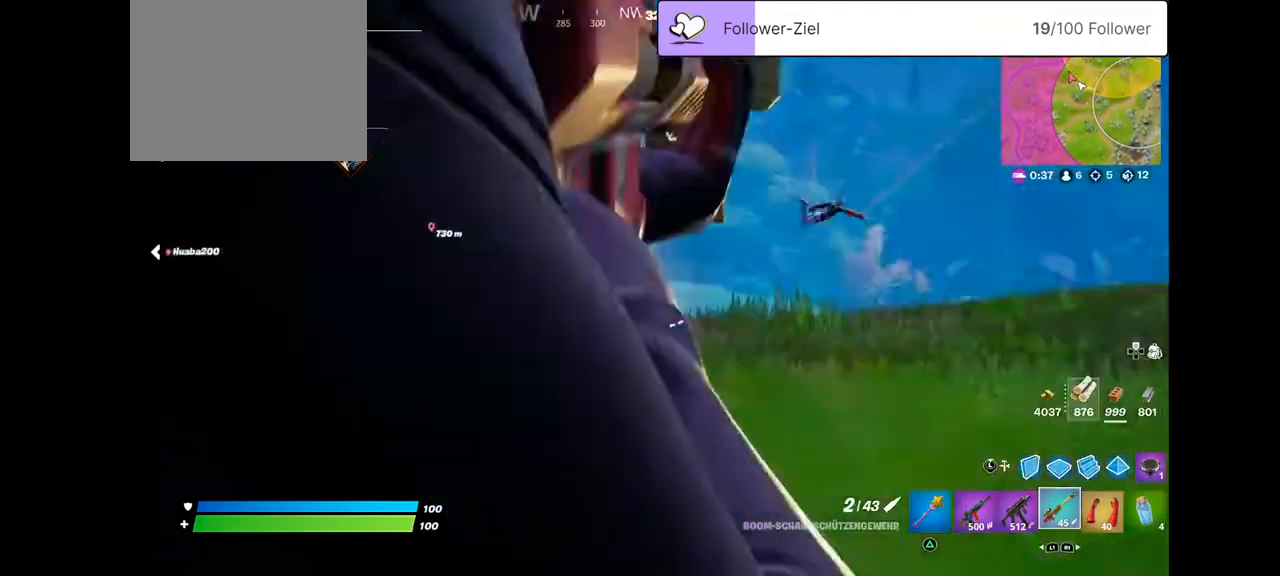
{"buttons": [], "left_stick": "up", "right_stick": "right", "events": [[35, "L2", "up"], [35, "R2", "up"], [35, "left_stick", "up"], [35, "right_stick", "right"]]}